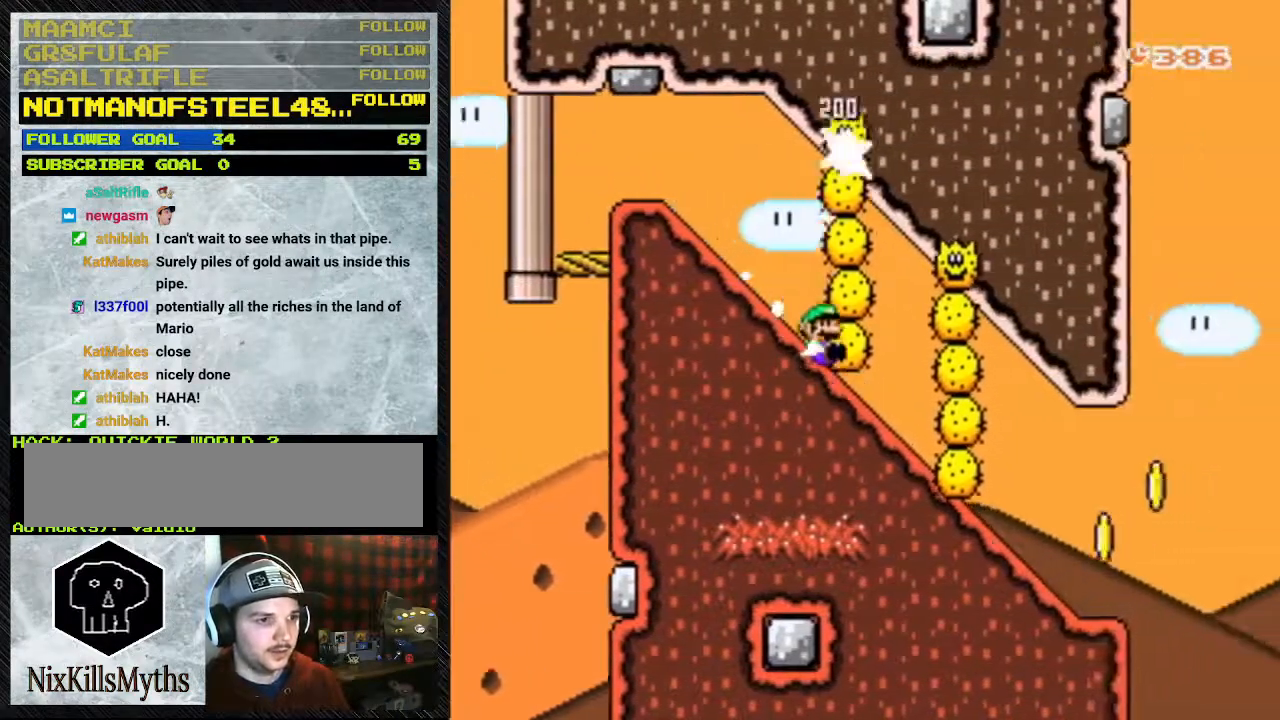
Gameplay with a controller (Nintendo layout); each line is a JSON object with the inputs held at the frame after it. "events" lists button and stick changes between this image and that frame as [ms after this image, input, new state], when the widget could be followed in between. Not read: L3 R3.
{"buttons": ["B", "Y", "DPAD_LEFT"], "events": [[500, "B", "down"], [500, "DPAD_DOWN", "up"]]}
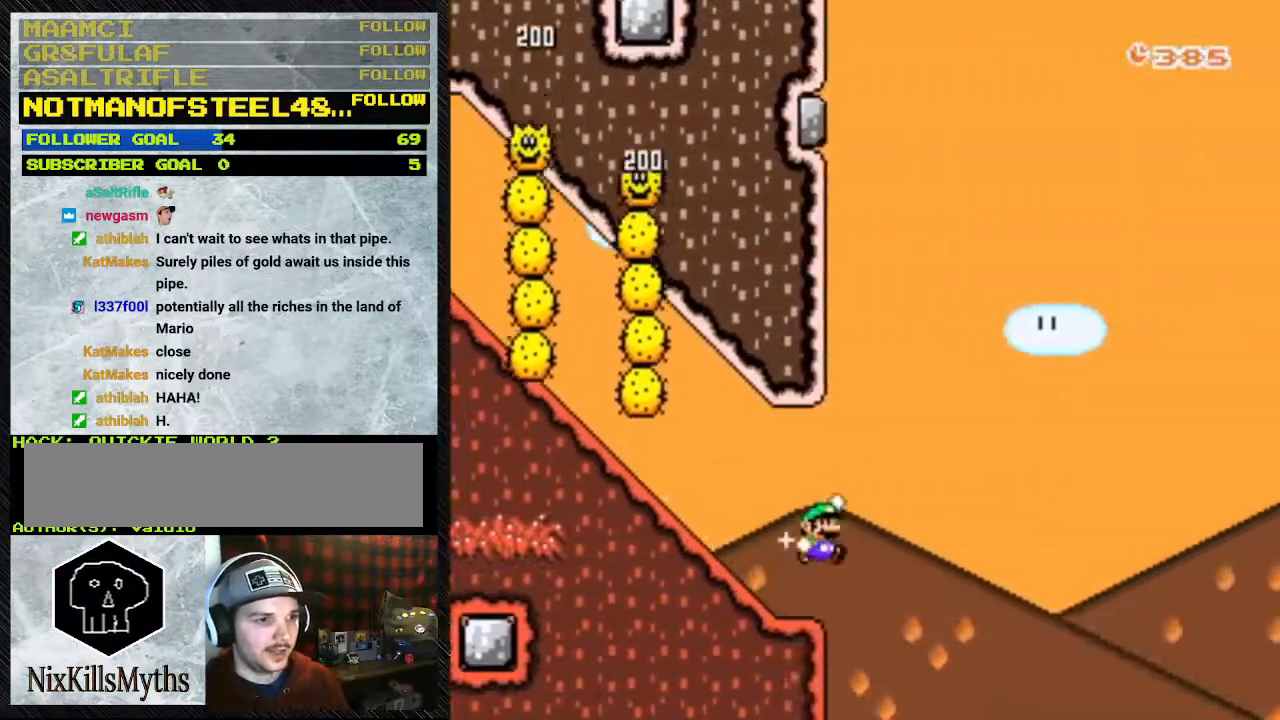
{"buttons": ["B", "Y"], "events": [[33, "DPAD_LEFT", "up"]]}
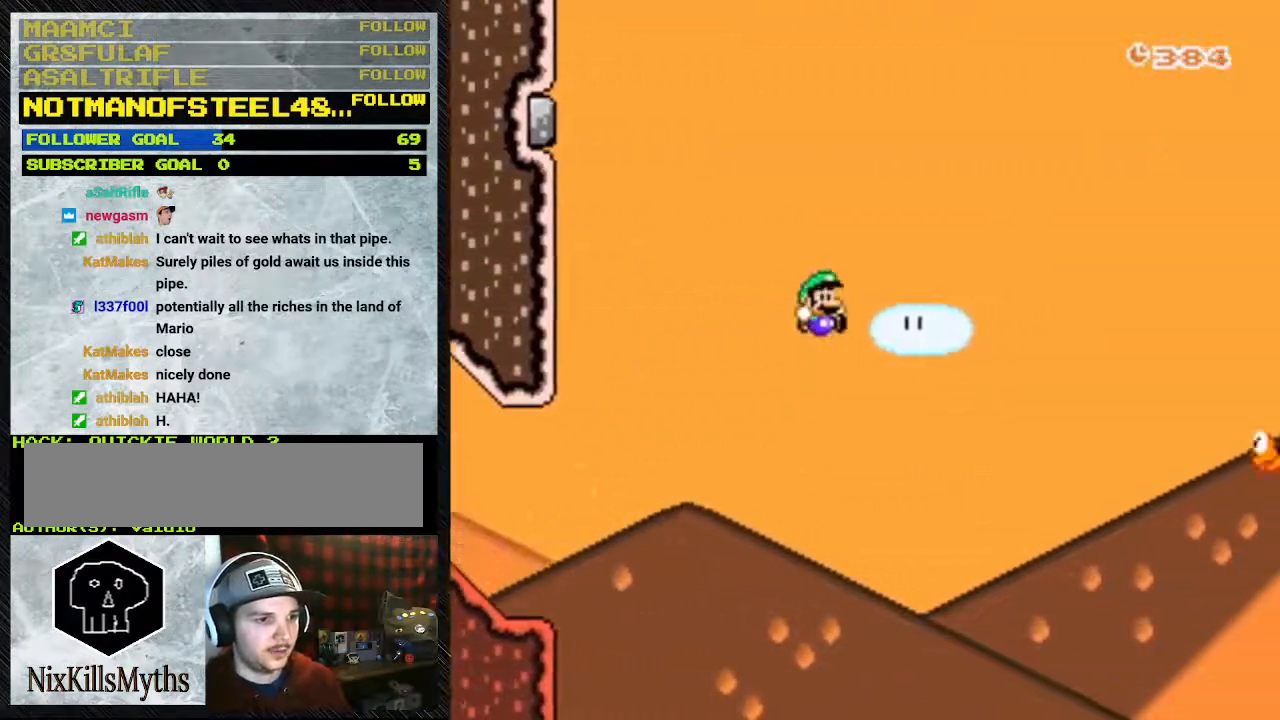
{"buttons": ["B", "Y"], "events": []}
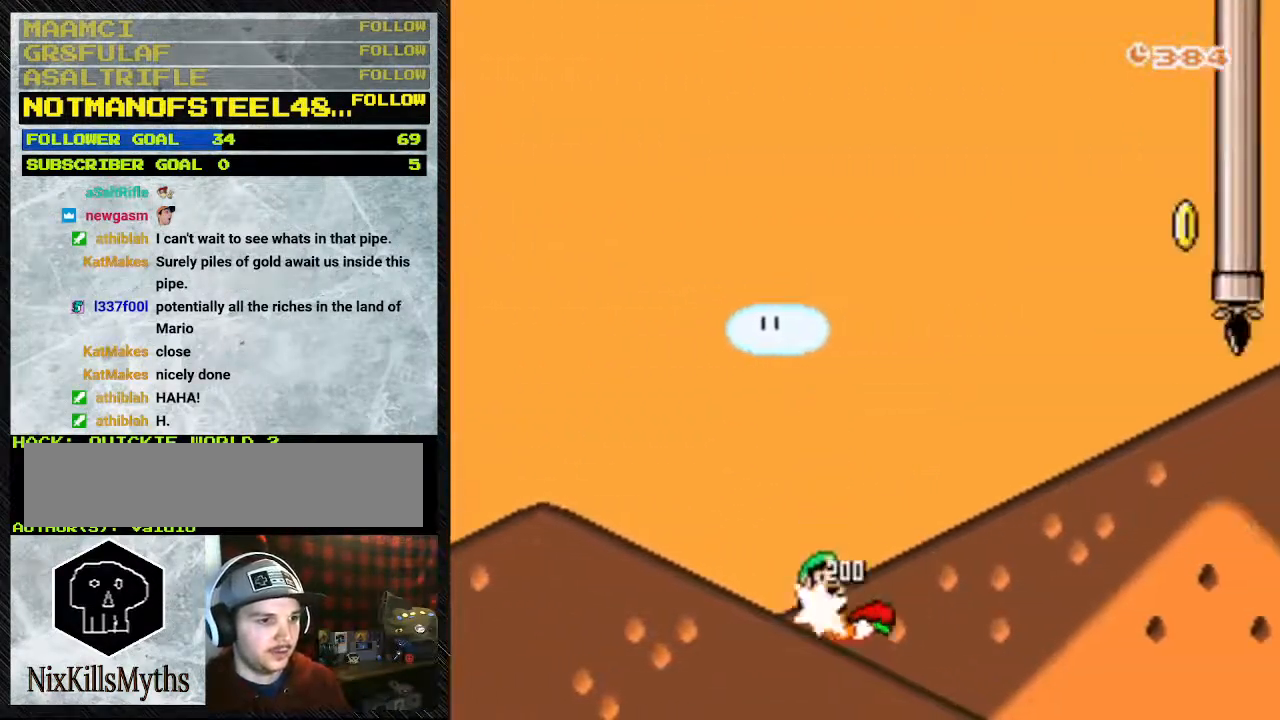
{"buttons": ["B", "Y"], "events": []}
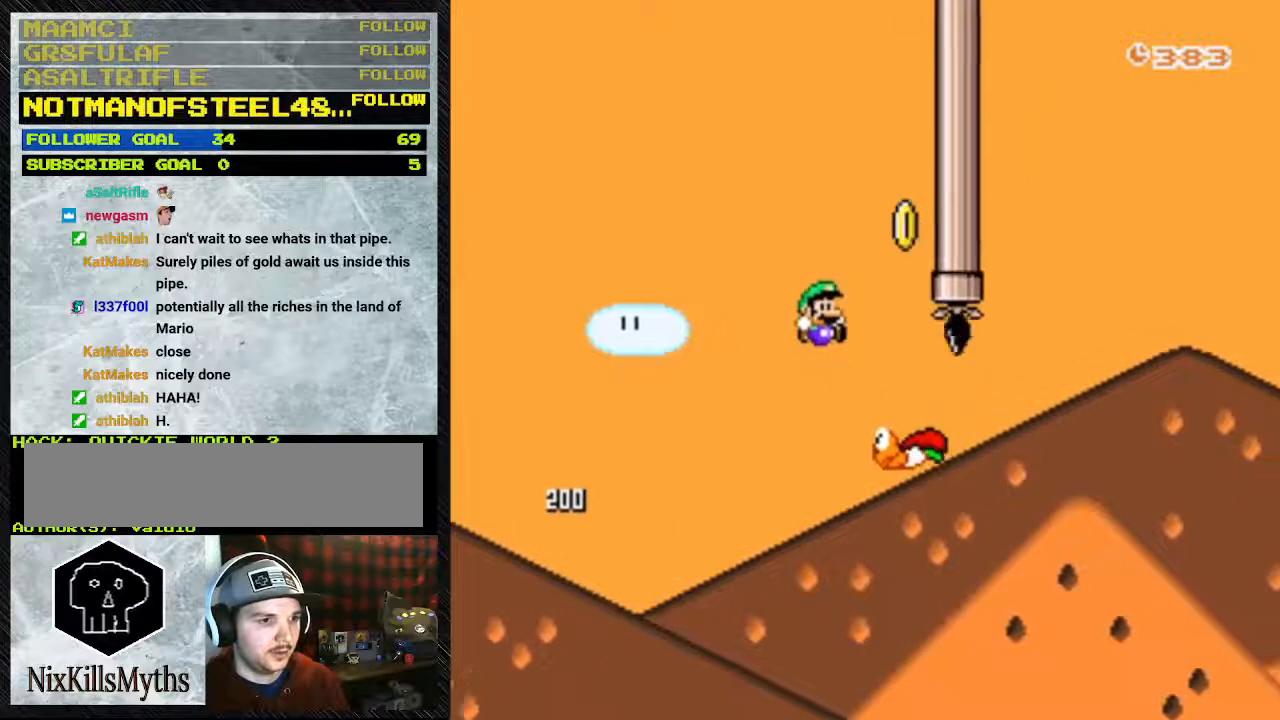
{"buttons": ["Y", "DPAD_LEFT"], "events": [[333, "B", "up"], [333, "DPAD_LEFT", "down"]]}
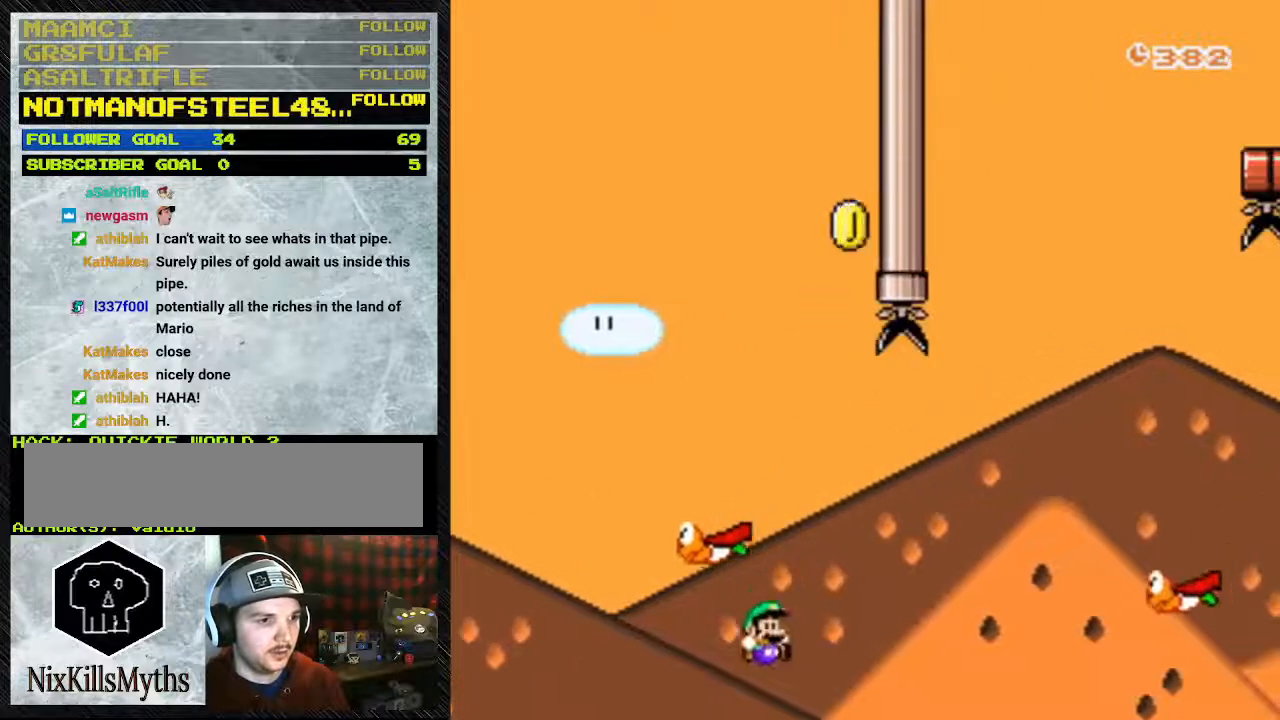
{"buttons": ["B", "Y", "DPAD_RIGHT"], "events": [[33, "B", "down"], [100, "DPAD_LEFT", "up"], [100, "DPAD_RIGHT", "down"]]}
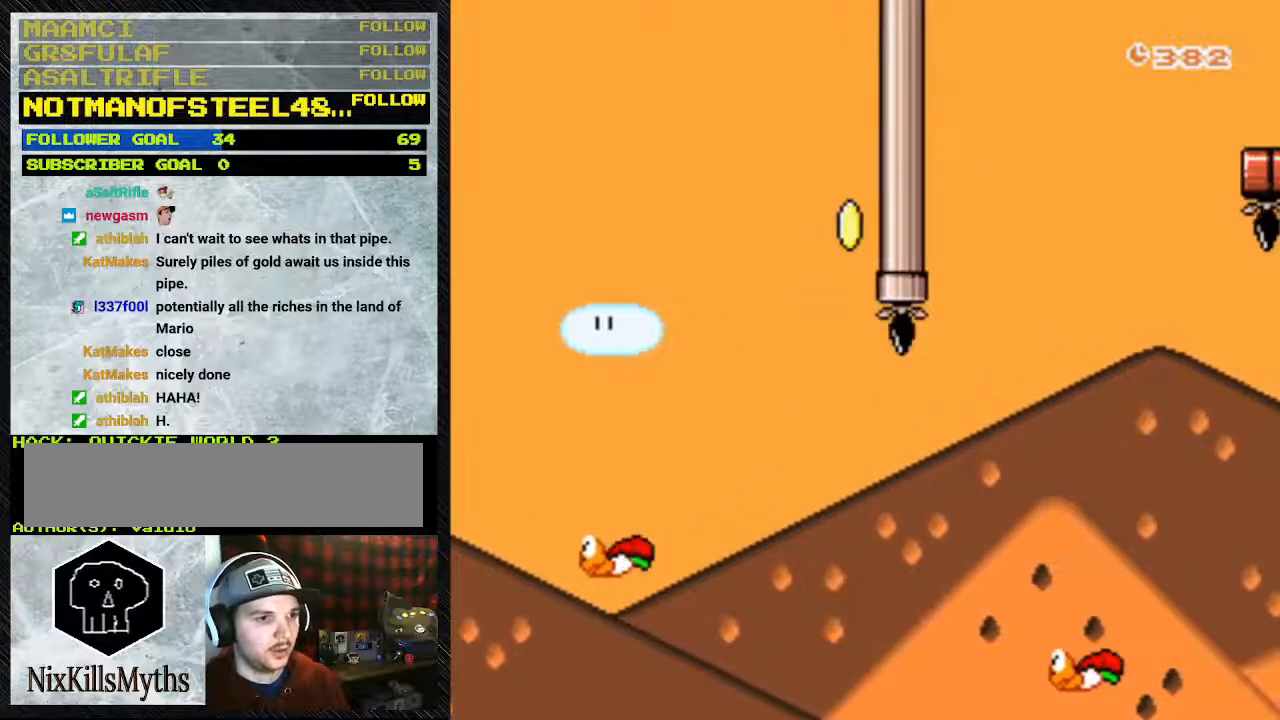
{"buttons": [], "events": [[33, "B", "up"], [200, "DPAD_RIGHT", "up"], [233, "Y", "up"]]}
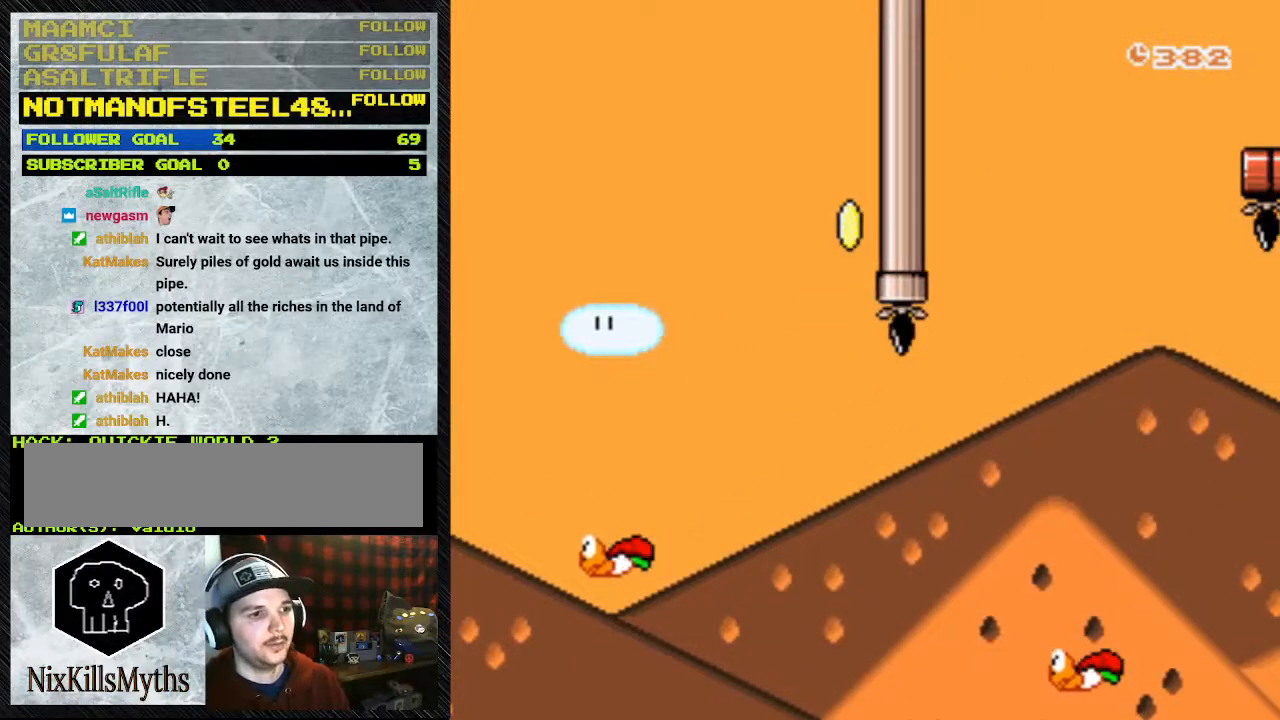
{"buttons": [], "events": []}
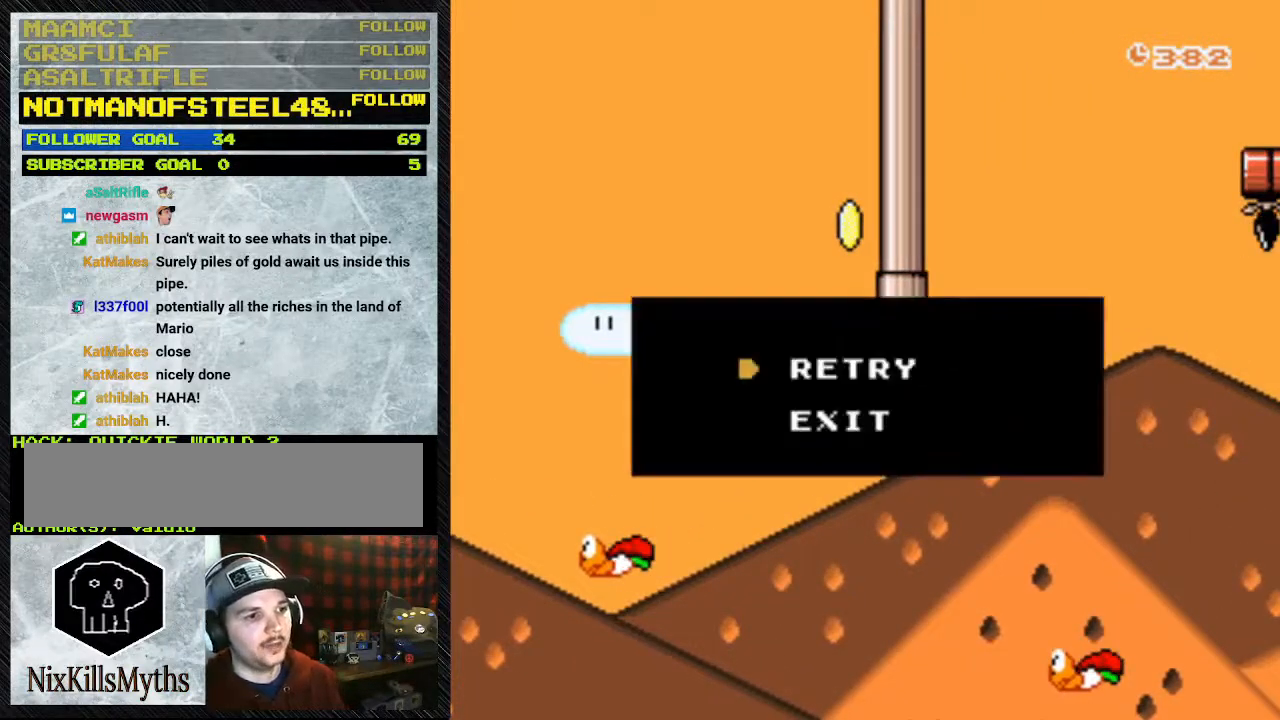
{"buttons": [], "events": []}
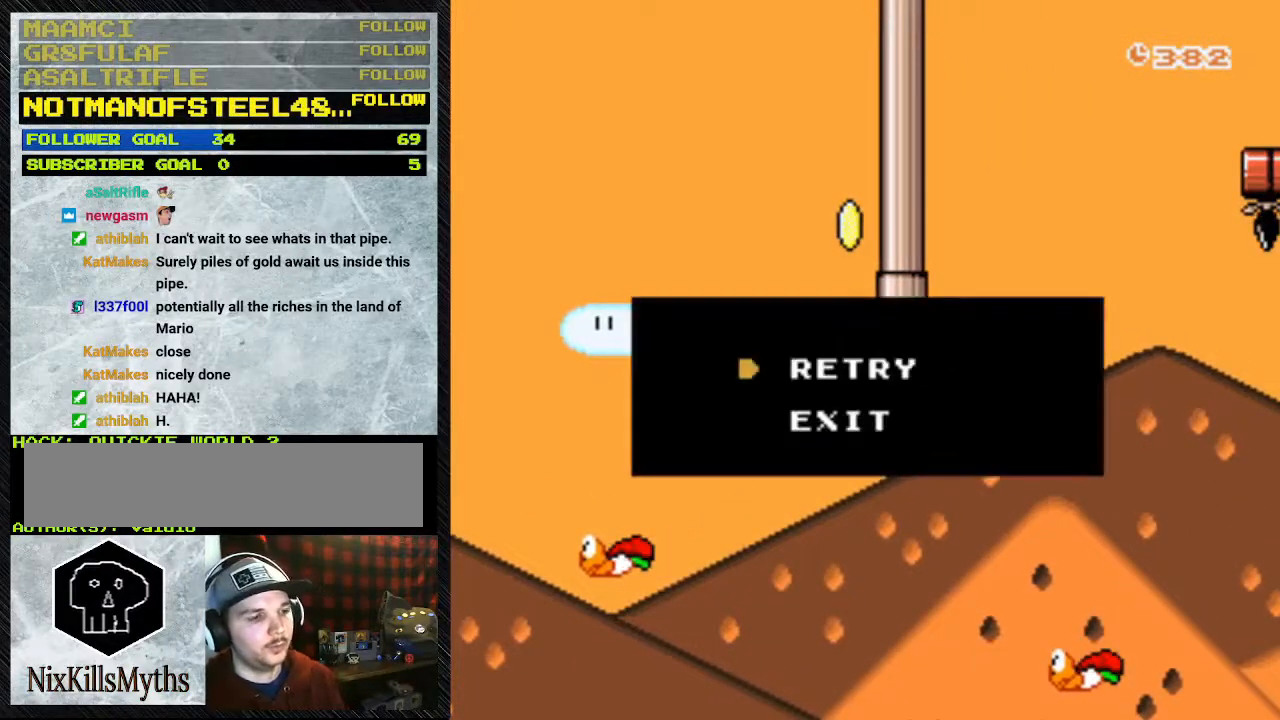
{"buttons": [], "events": []}
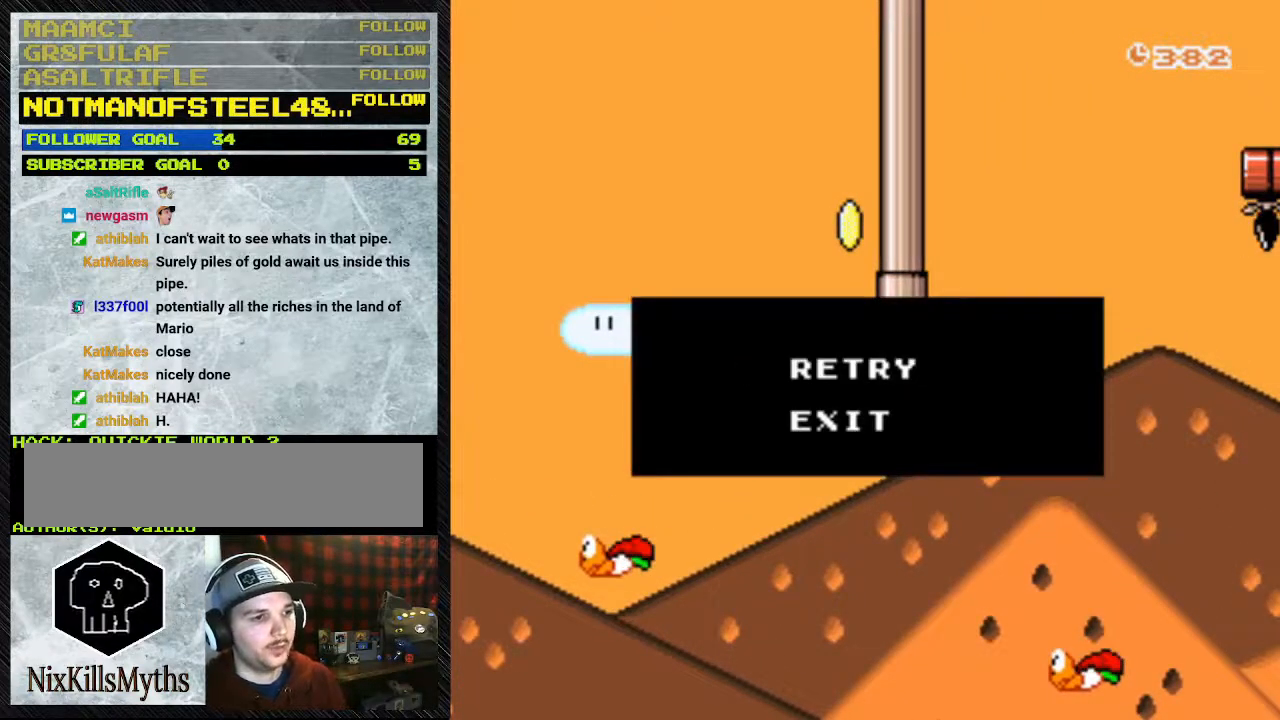
{"buttons": [], "events": []}
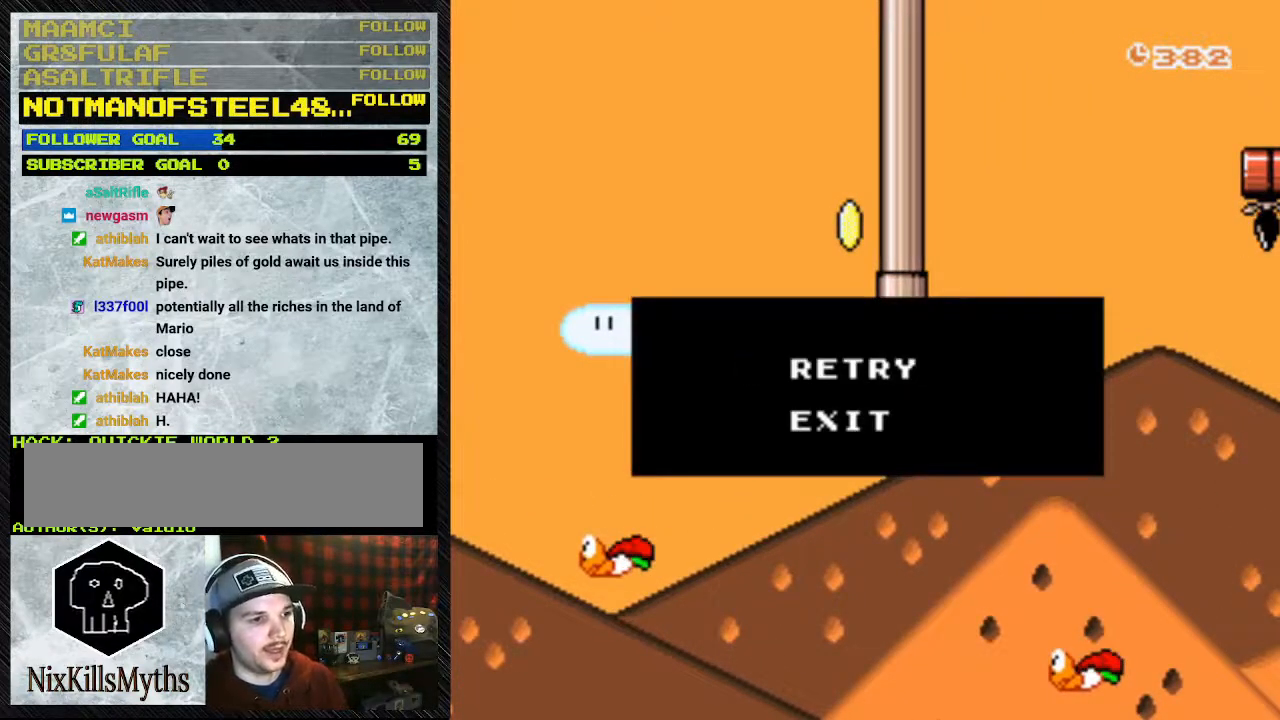
{"buttons": [], "events": []}
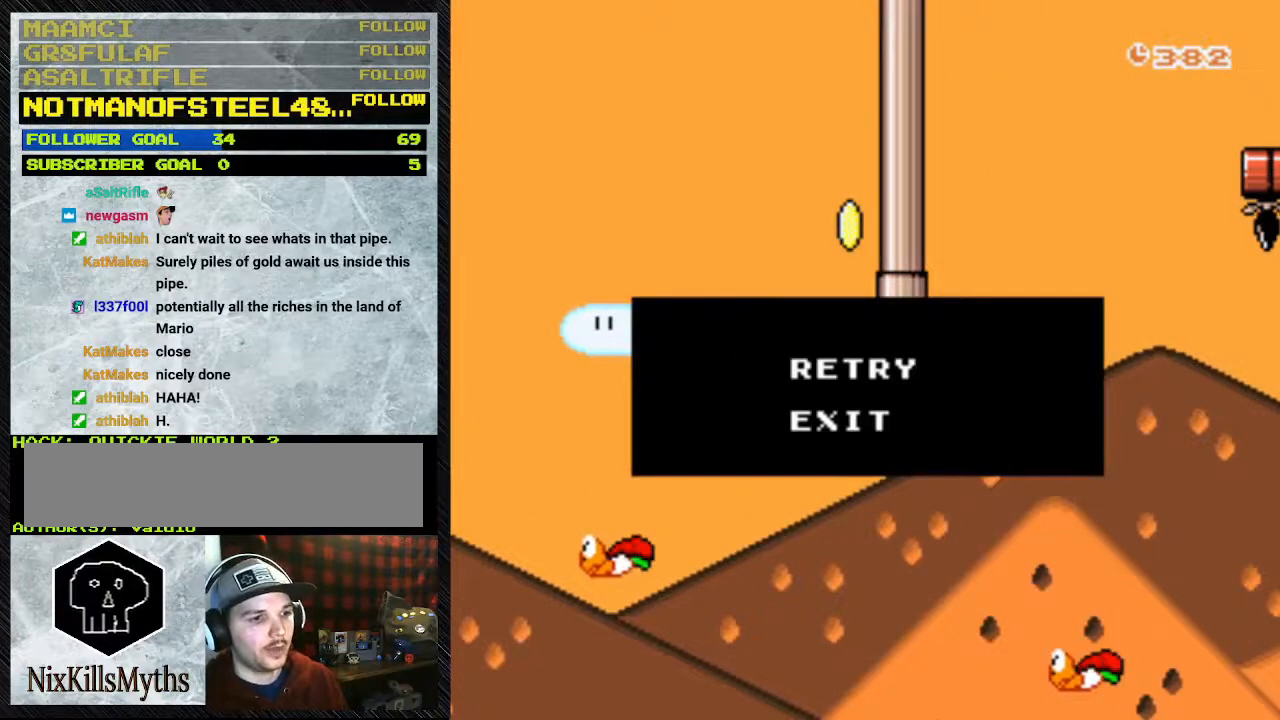
{"buttons": [], "events": []}
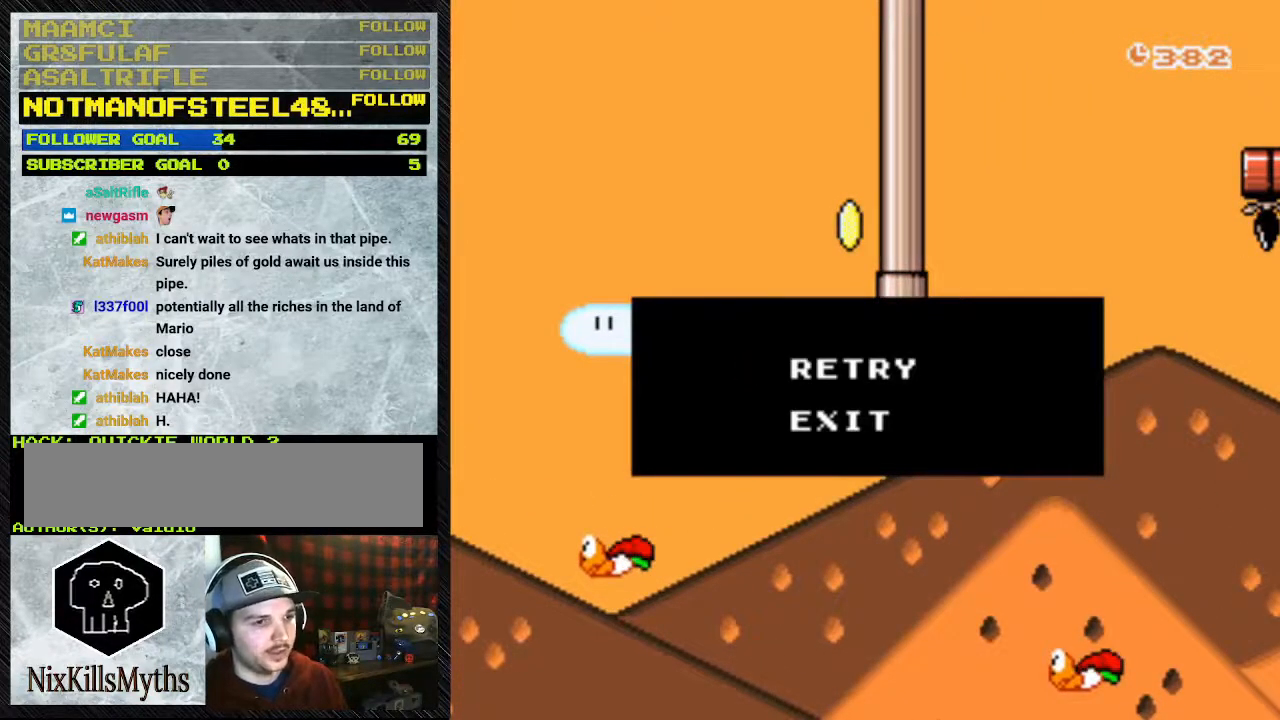
{"buttons": [], "events": []}
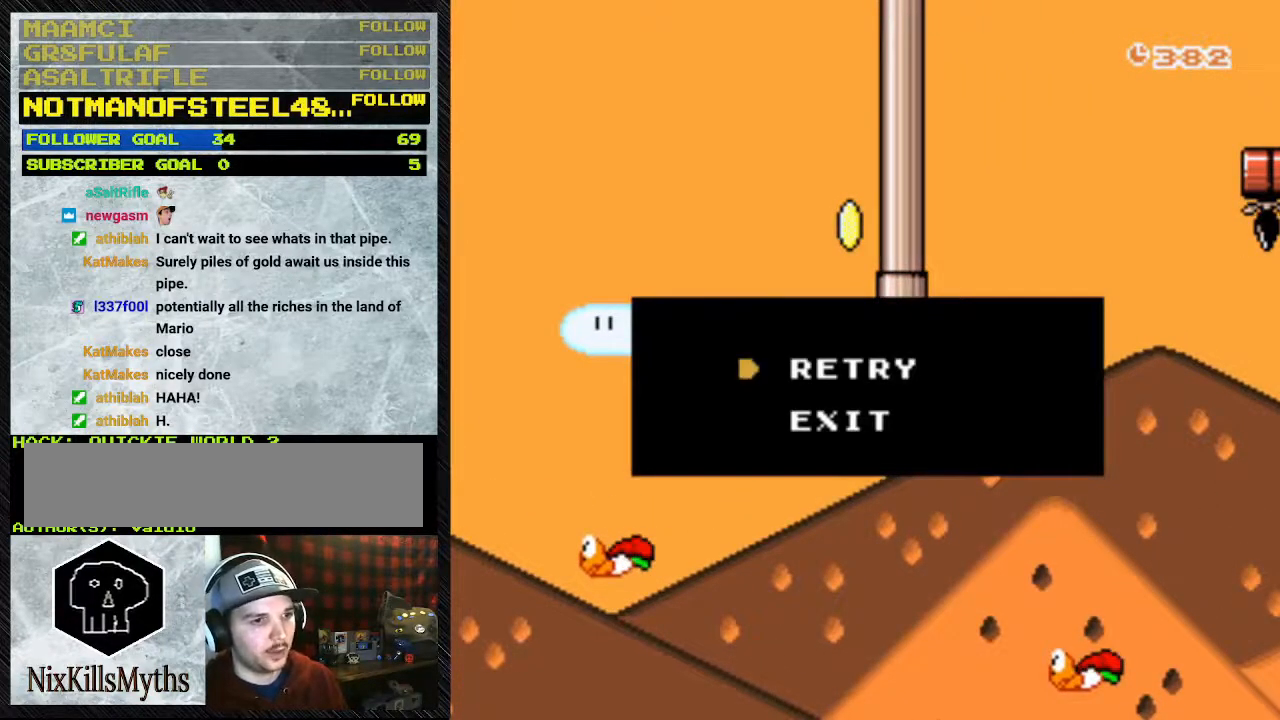
{"buttons": ["A"], "events": [[467, "A", "down"]]}
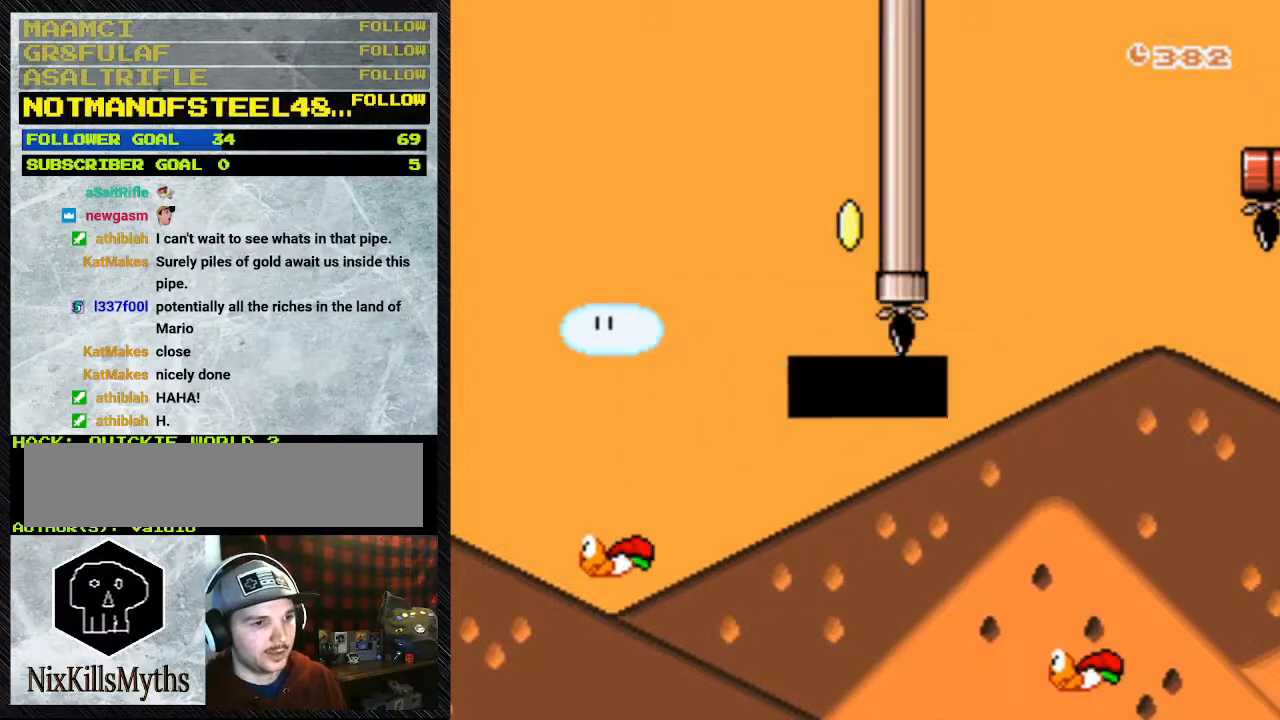
{"buttons": [], "events": [[100, "A", "up"]]}
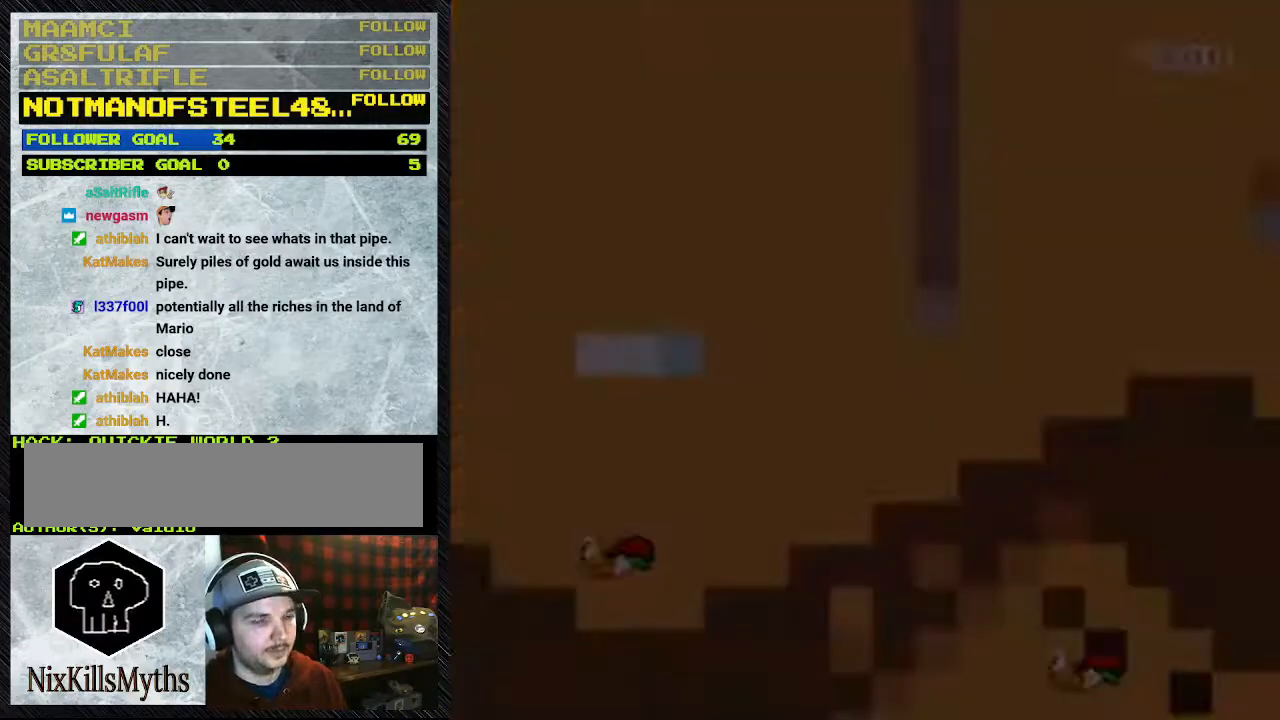
{"buttons": [], "events": []}
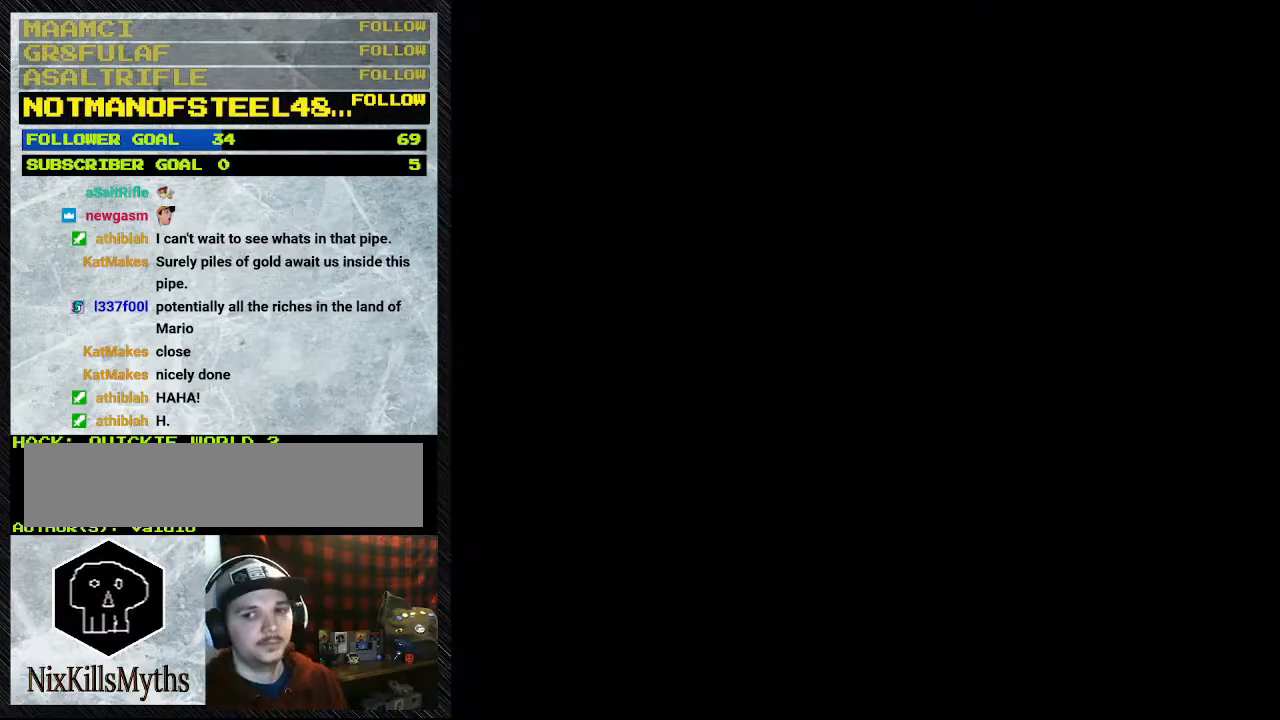
{"buttons": [], "events": []}
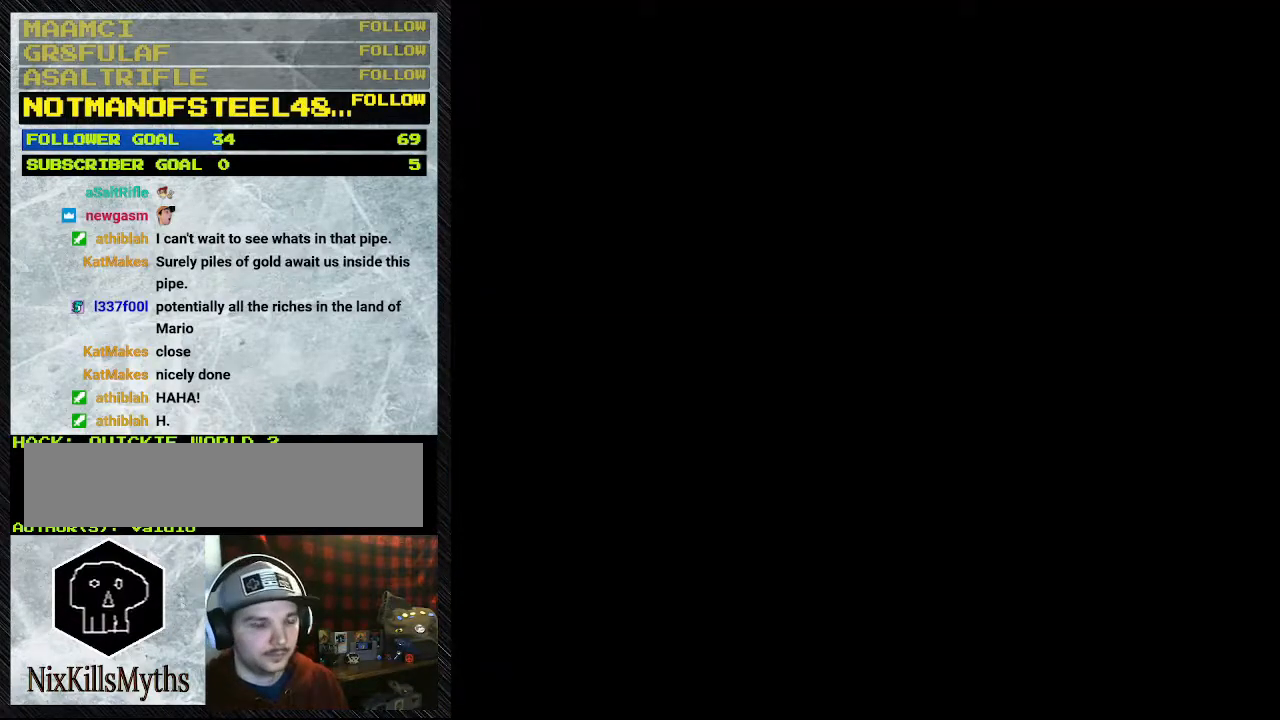
{"buttons": ["Y", "DPAD_RIGHT"], "events": [[333, "A", "down"], [333, "DPAD_RIGHT", "down"], [333, "Y", "down"], [400, "A", "up"]]}
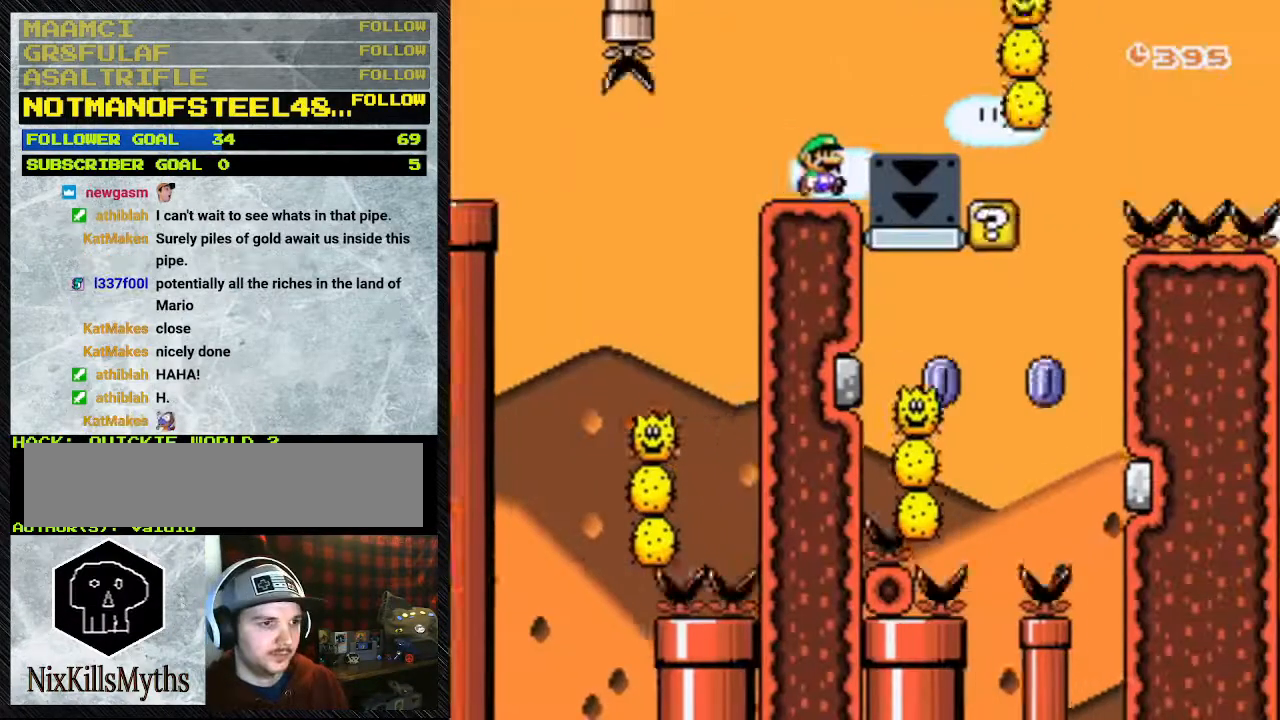
{"buttons": ["Y", "DPAD_RIGHT"], "events": [[100, "A", "down"], [433, "A", "up"]]}
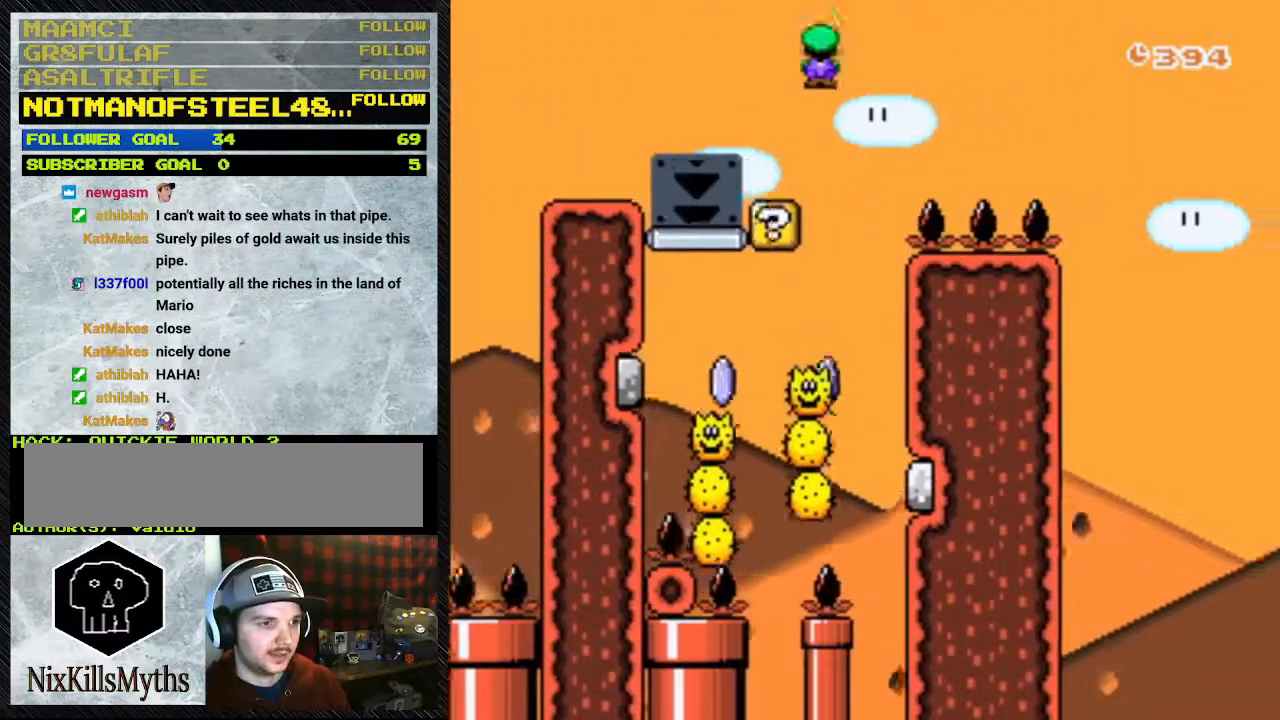
{"buttons": ["A", "Y", "DPAD_RIGHT"], "events": [[233, "DPAD_LEFT", "down"], [400, "A", "down"], [500, "DPAD_LEFT", "up"]]}
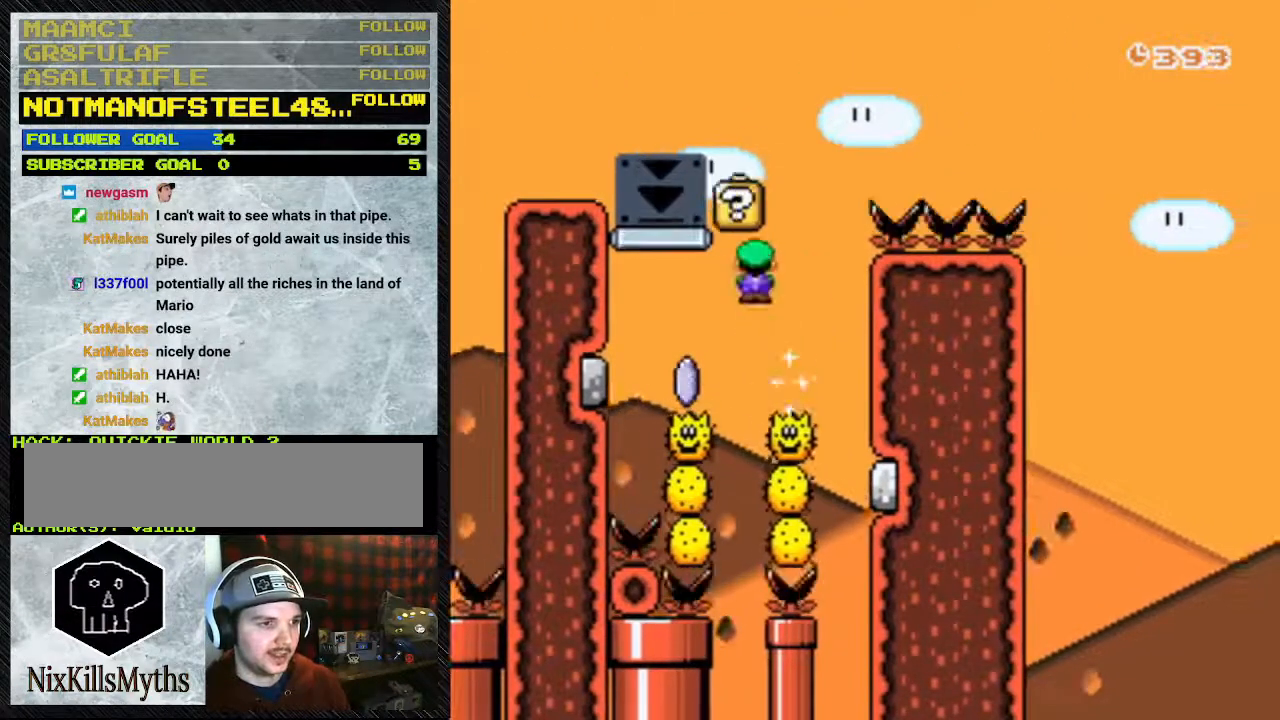
{"buttons": ["A", "Y", "DPAD_RIGHT"], "events": [[200, "A", "up"], [333, "A", "down"]]}